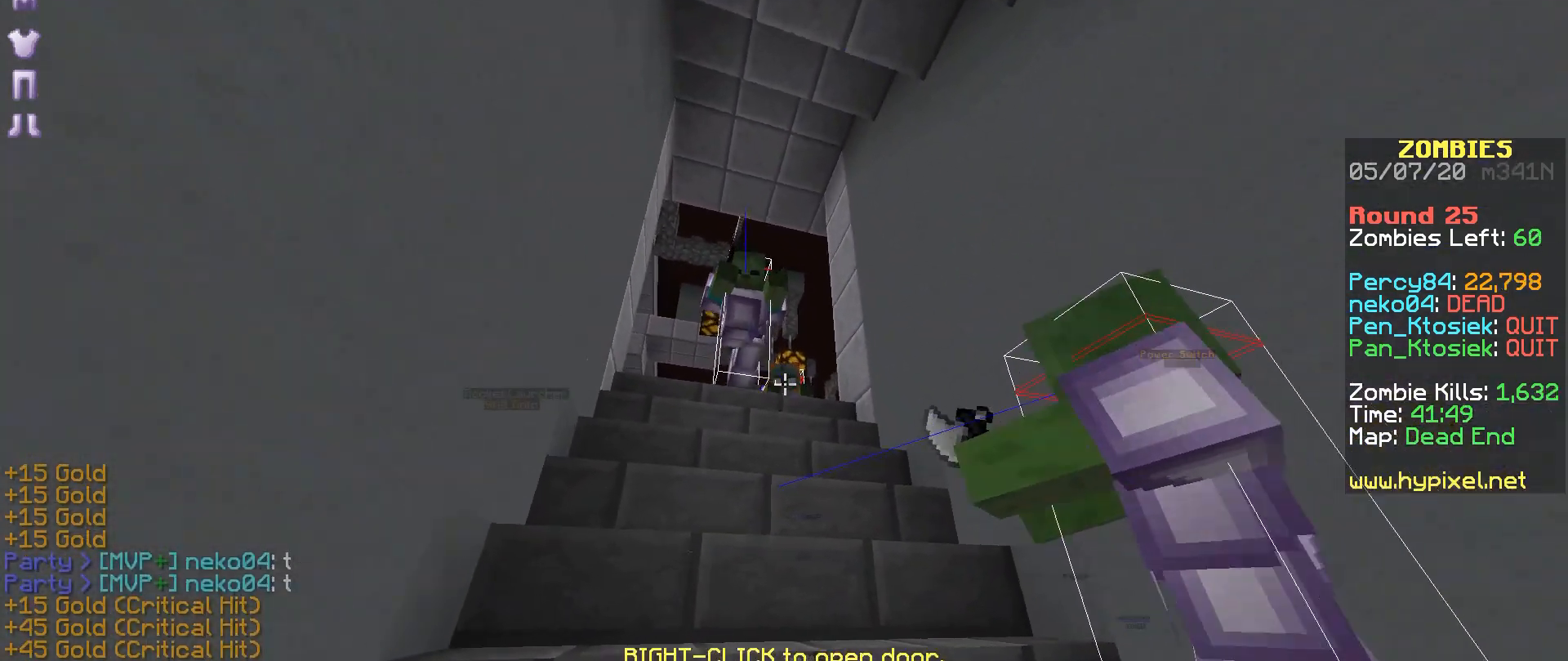
Gameplay with keyboard and mouse; each line is a JSON object with the keys and mouse buttons held at the frame after it. "events" lists presses ("down") and releases ("up") of "a", "m", "r", "s", "mouse_left" and "mouse_right" between this image and that frame as [ms after this image, input, new state], when the widget could be followed in between. "mouse_left", "mouse_right" = the "left", "right" buttons of the "mouse" list. No other keys are recorded. Fast repeated clicks can show as one long hold. Mouse movement is not recorded.
{"keys": [], "mouse": ["right"], "events": [[33, "mouse_right", "down"], [83, "mouse_right", "up"], [117, "mouse_right", "down"], [333, "mouse_right", "up"], [383, "mouse_right", "down"]]}
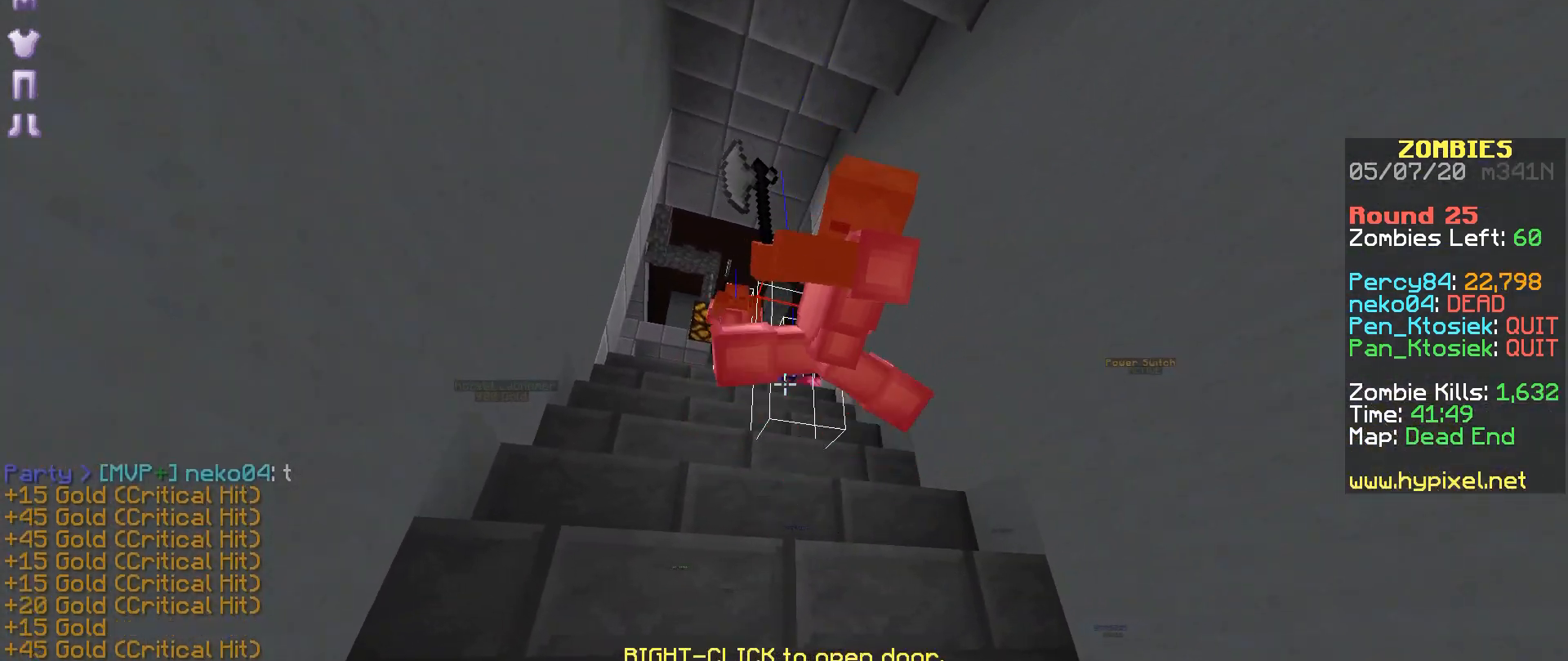
{"keys": [], "mouse": []}
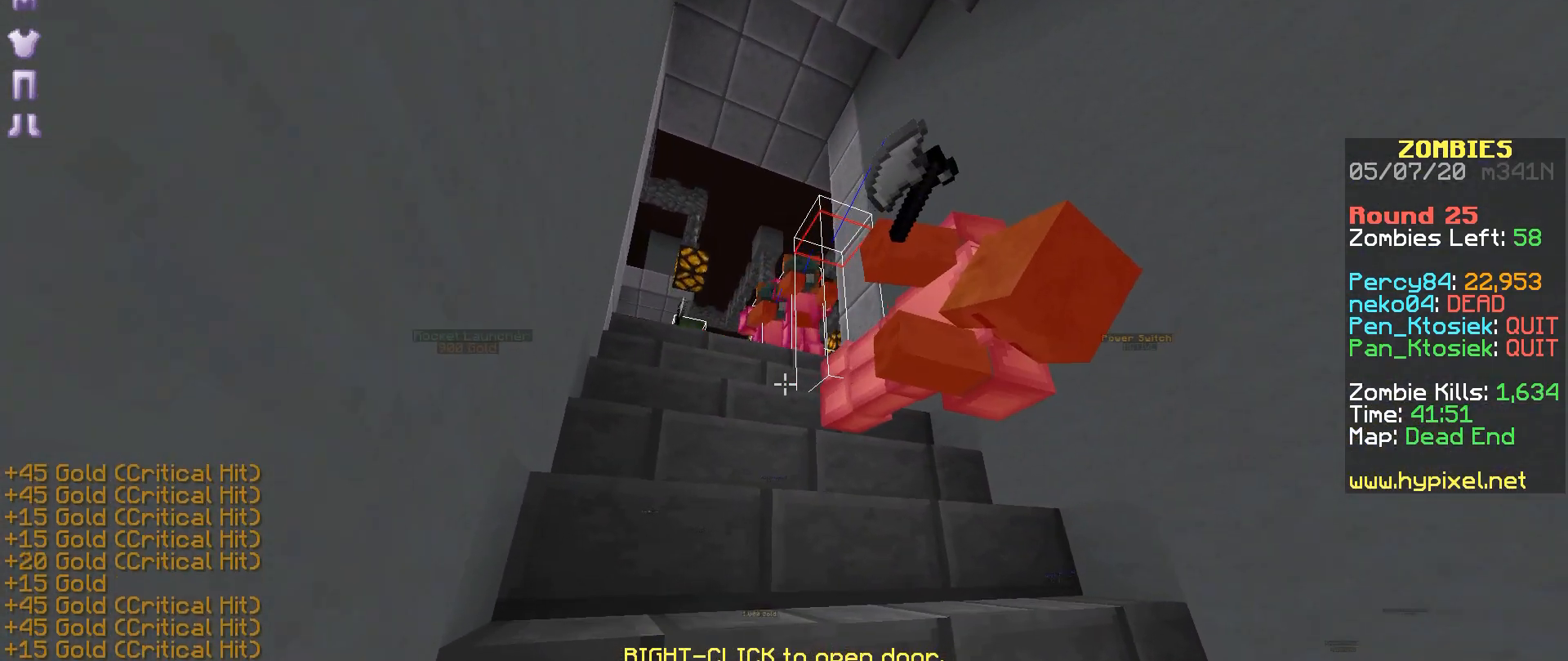
{"keys": ["a"], "mouse": [], "events": [[17, "mouse_right", "down"], [67, "mouse_right", "up"], [133, "mouse_right", "down"], [233, "mouse_right", "up"], [267, "mouse_right", "down"], [317, "a", "down"], [383, "mouse_right", "up"], [433, "mouse_right", "down"], [483, "mouse_right", "up"]]}
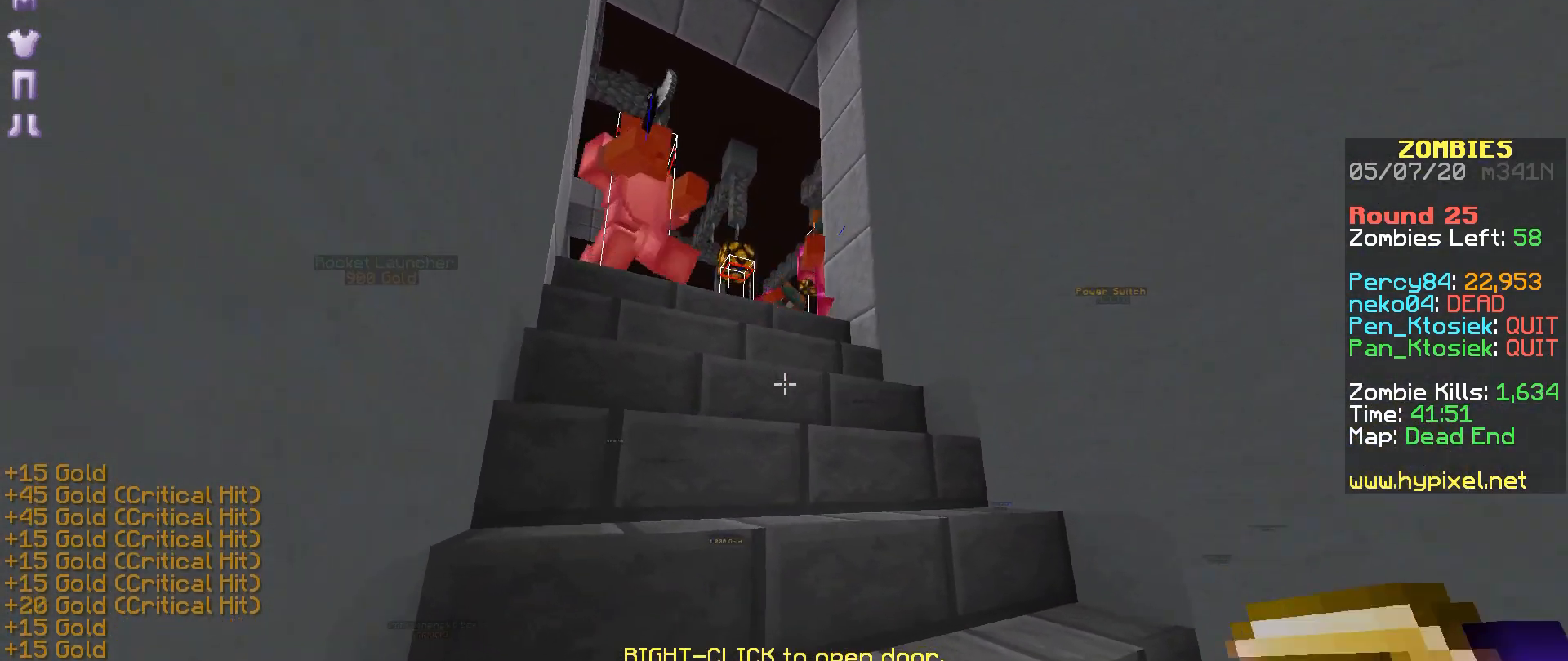
{"keys": [], "mouse": [], "events": [[17, "mouse_right", "down"], [67, "mouse_right", "up"], [183, "mouse_right", "down"], [233, "mouse_right", "up"], [283, "a", "up"], [283, "mouse_right", "down"], [367, "mouse_right", "up"], [433, "mouse_right", "down"], [483, "mouse_right", "up"]]}
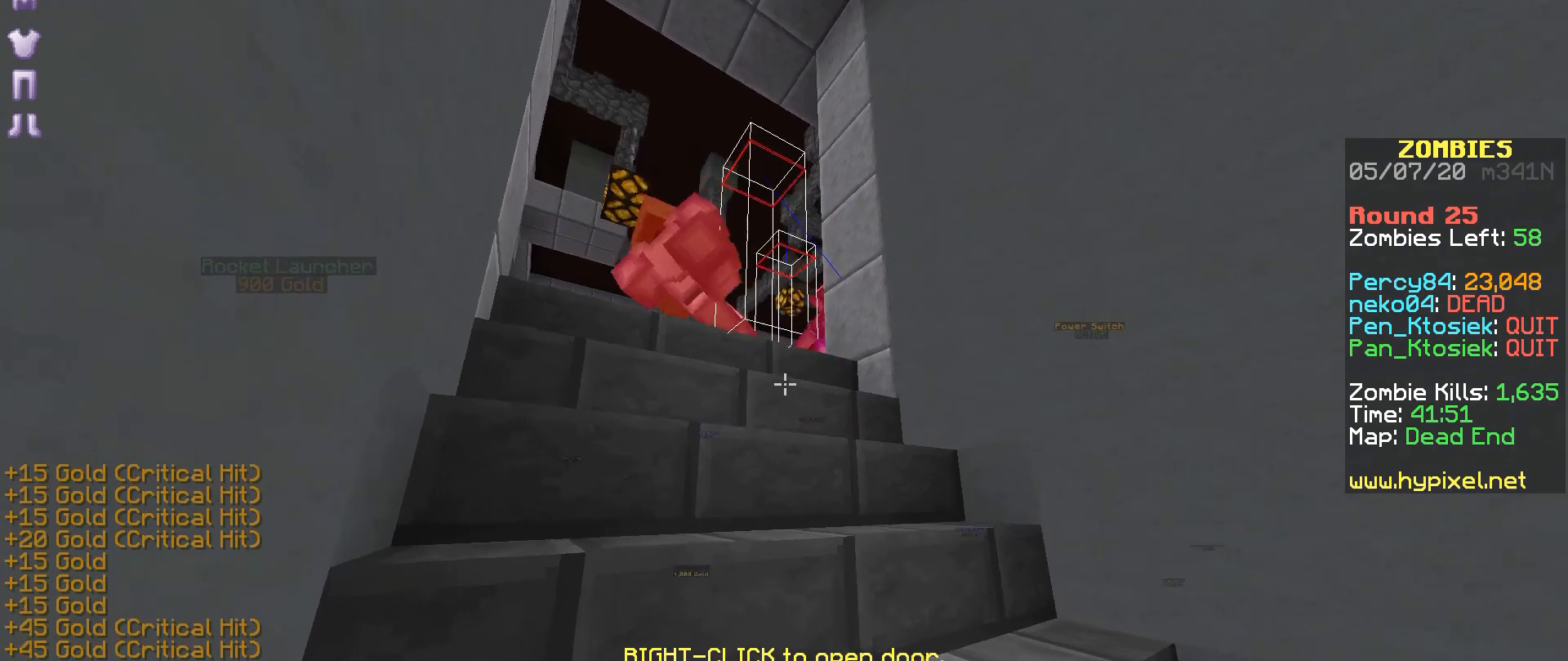
{"keys": [], "mouse": ["right"], "events": [[33, "mouse_right", "down"], [217, "mouse_right", "up"], [267, "a", "down"], [267, "mouse_right", "down"], [383, "mouse_right", "up"], [433, "a", "up"], [433, "mouse_right", "down"]]}
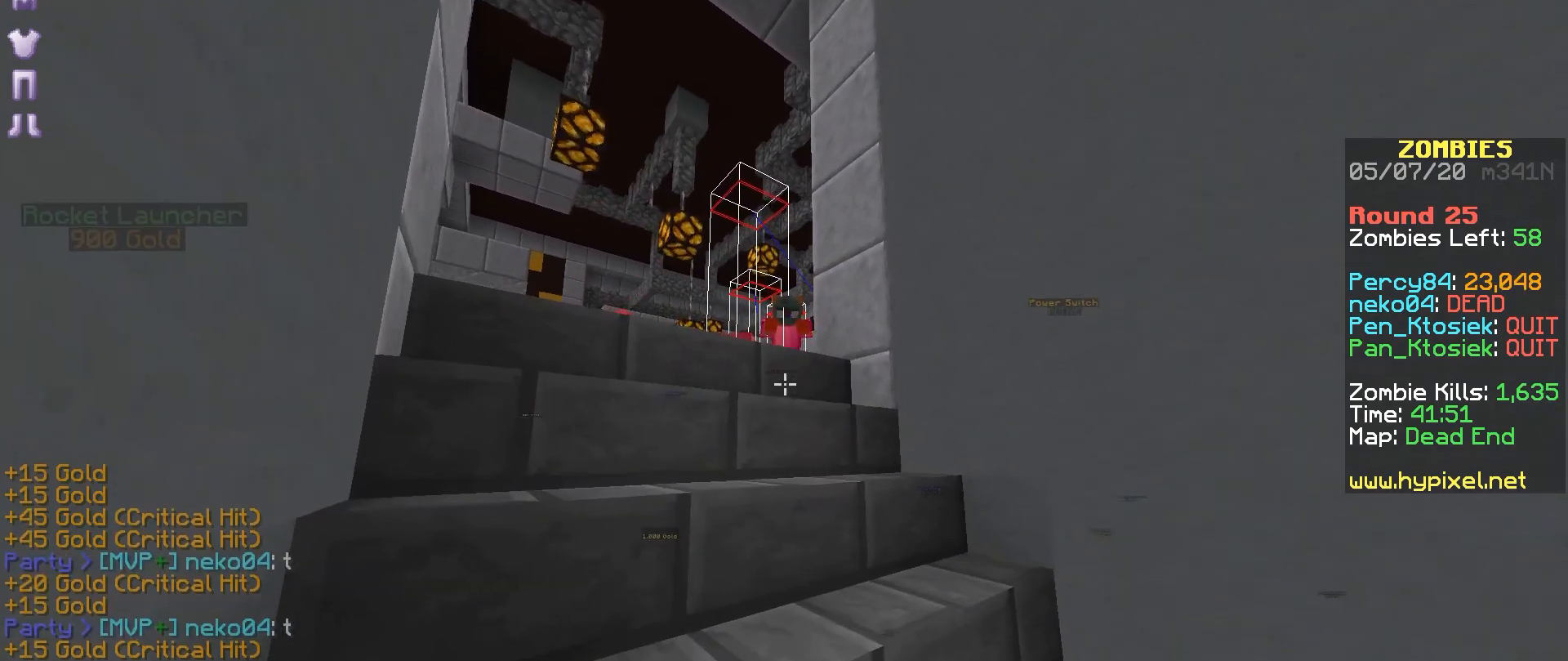
{"keys": [], "mouse": [], "events": [[17, "mouse_right", "up"], [67, "mouse_right", "down"], [133, "mouse_right", "up"], [167, "mouse_right", "down"], [233, "mouse_right", "up"], [267, "mouse_right", "down"], [367, "mouse_right", "up"], [433, "mouse_right", "down"], [467, "mouse_right", "up"]]}
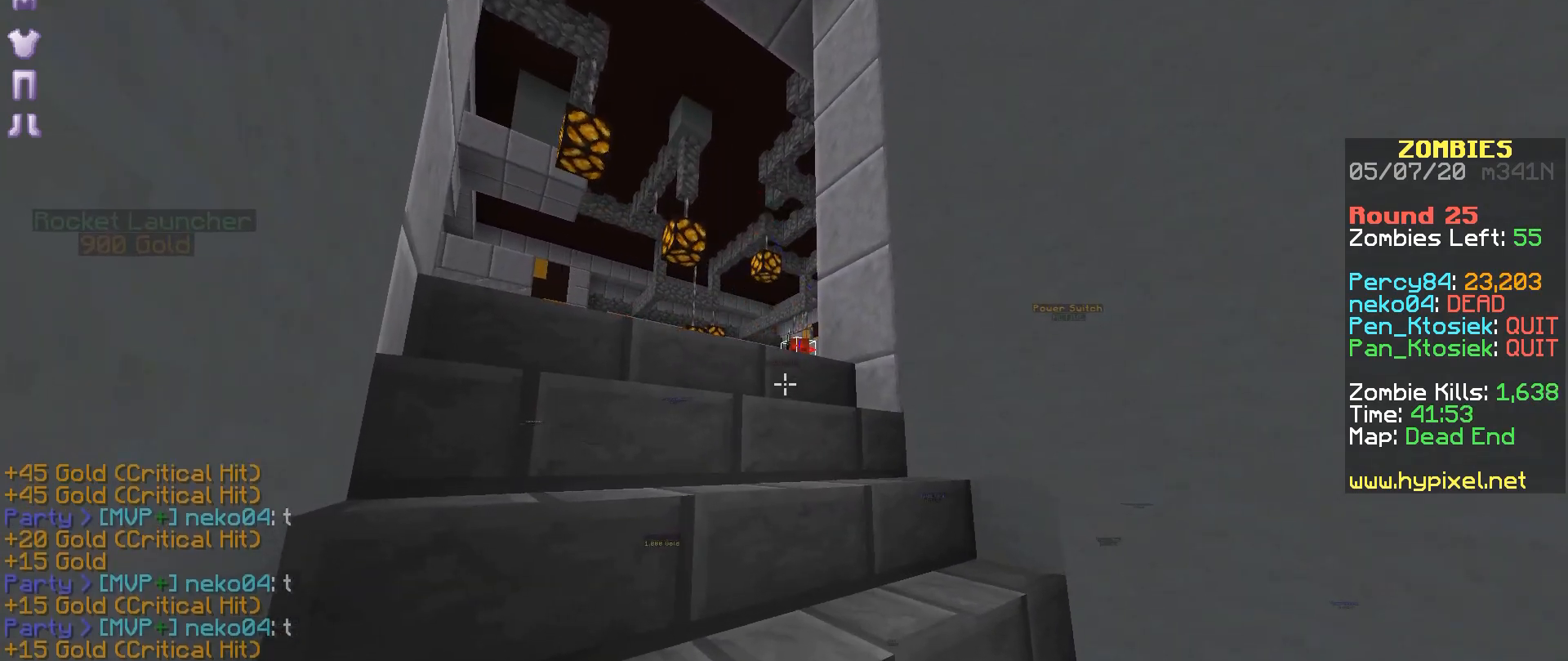
{"keys": [], "mouse": [], "events": [[33, "mouse_right", "down"], [83, "mouse_right", "up"], [167, "mouse_right", "down"], [217, "mouse_right", "up"], [267, "mouse_right", "down"], [367, "mouse_right", "up"], [400, "mouse_right", "down"], [483, "mouse_right", "up"]]}
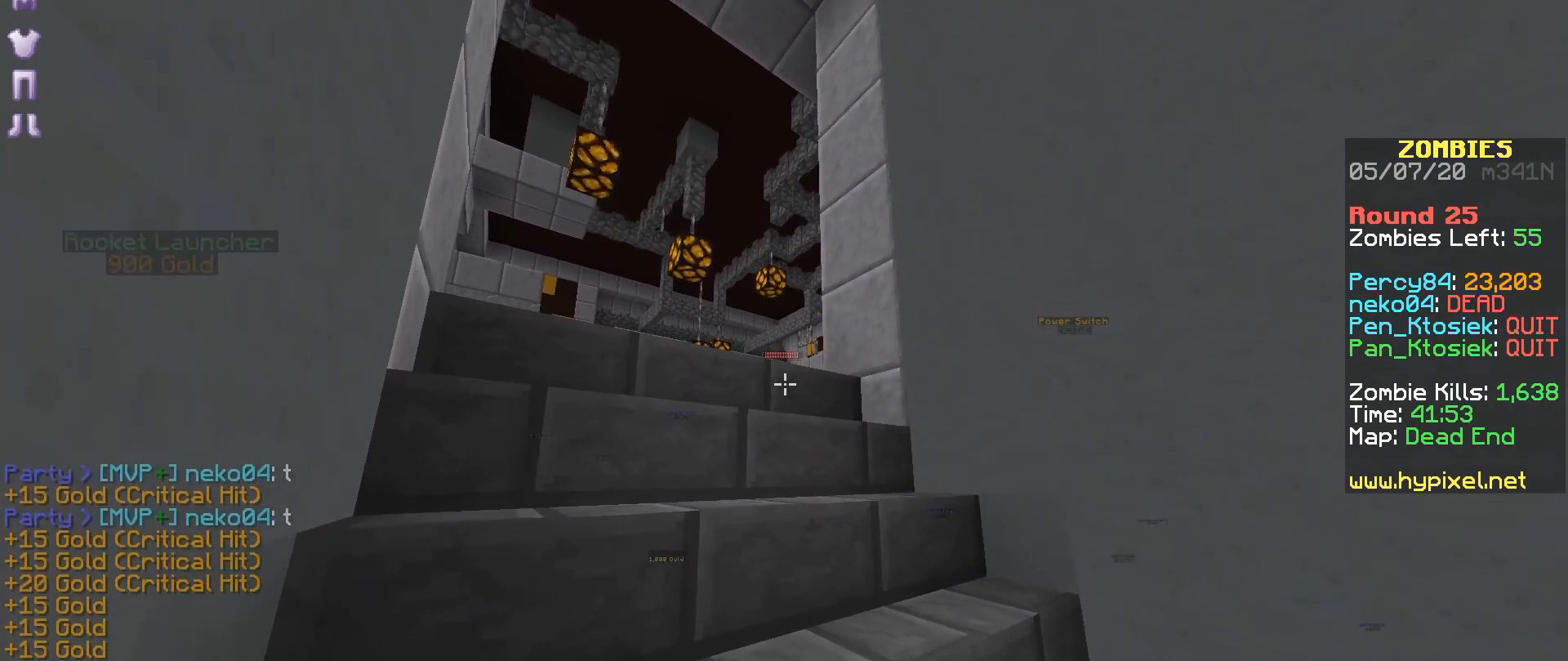
{"keys": ["r"], "mouse": [], "events": [[33, "mouse_right", "down"], [83, "mouse_right", "up"], [133, "mouse_right", "down"], [183, "mouse_right", "up"], [267, "mouse_right", "down"], [317, "mouse_right", "up"], [383, "mouse_right", "down"], [383, "r", "down"], [433, "mouse_right", "up"]]}
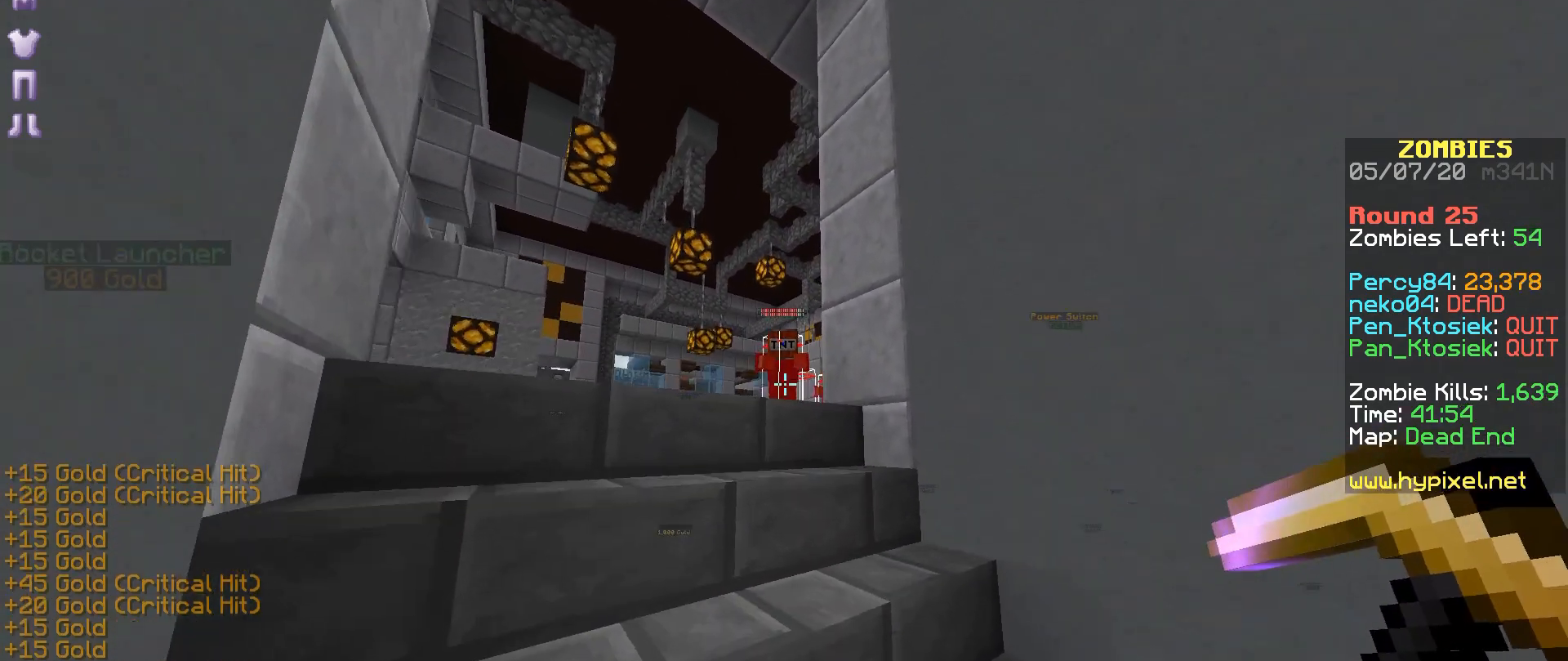
{"keys": [], "mouse": [], "events": [[83, "mouse_right", "down"], [133, "mouse_right", "up"], [383, "mouse_left", "down"], [483, "mouse_left", "up"], [483, "r", "up"]]}
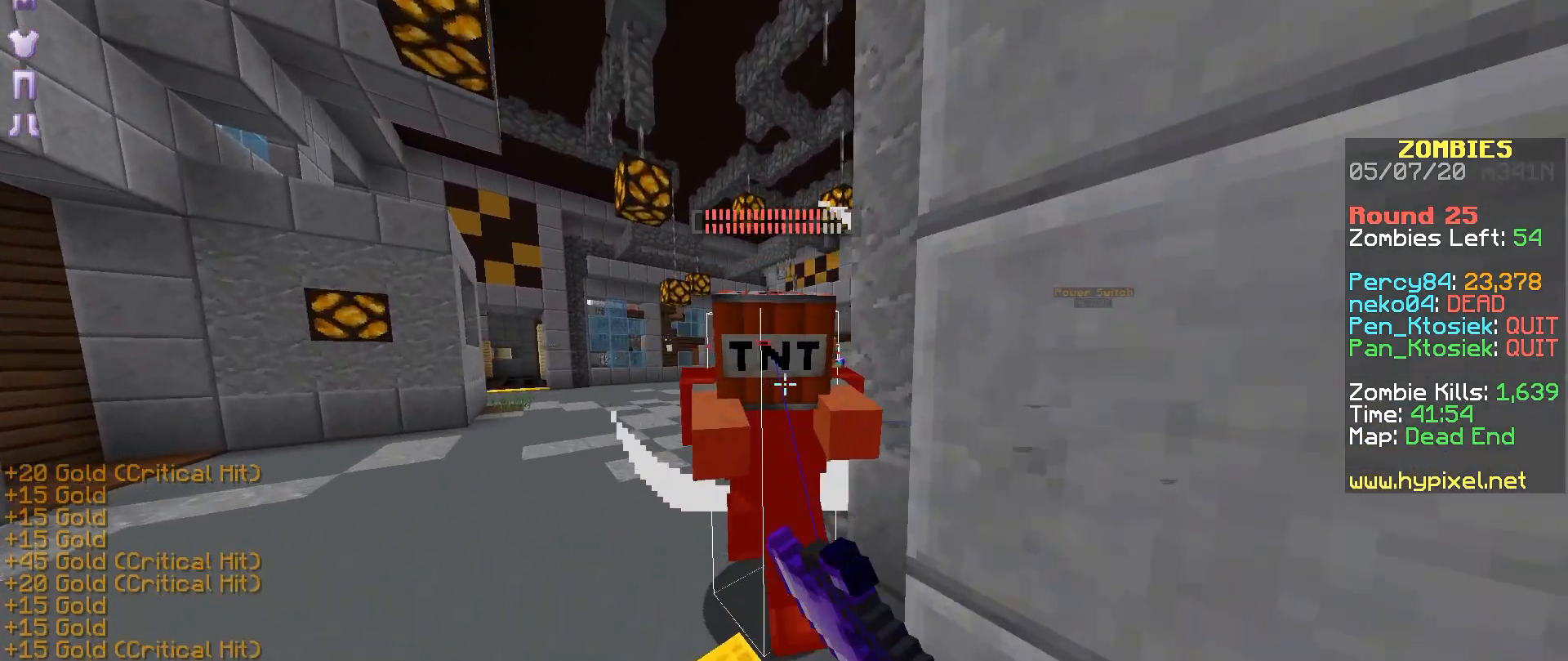
{"keys": [], "mouse": [], "events": [[33, "mouse_left", "down"], [33, "s", "down"], [83, "mouse_left", "up"], [133, "mouse_left", "down"], [183, "mouse_left", "up"], [233, "mouse_left", "down"], [317, "mouse_left", "up"], [417, "s", "up"]]}
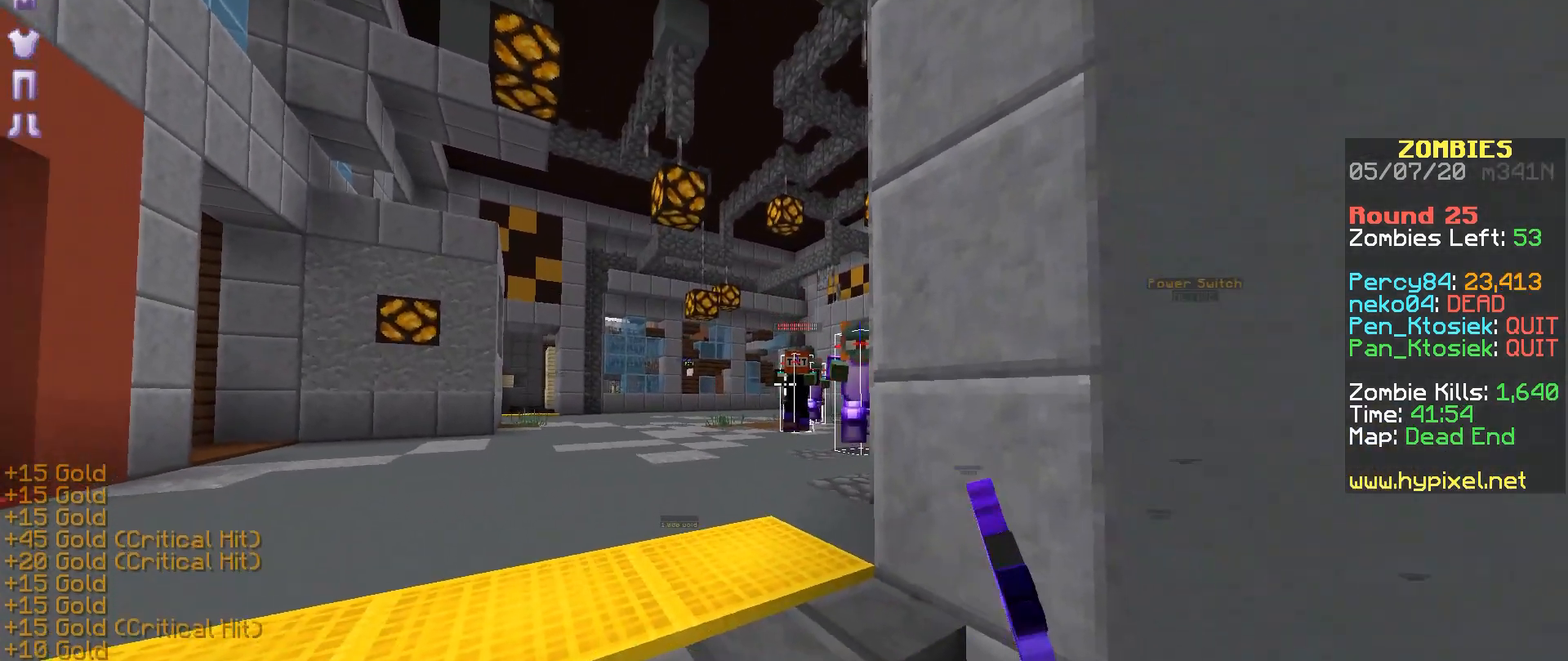
{"keys": [], "mouse": ["right"], "events": [[17, "mouse_right", "down"], [83, "mouse_right", "up"], [133, "mouse_right", "down"], [183, "mouse_right", "up"], [383, "mouse_right", "down"], [433, "mouse_right", "up"], [467, "mouse_right", "down"]]}
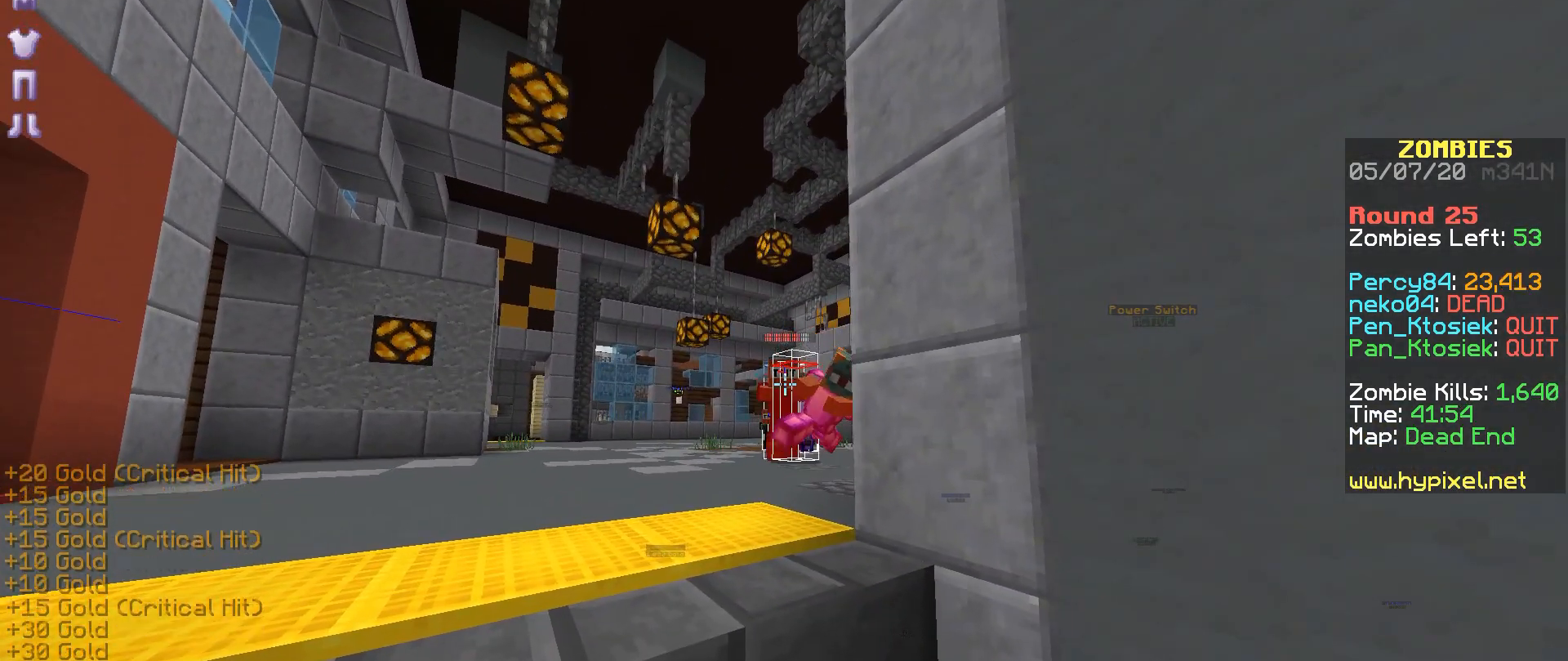
{"keys": [], "mouse": ["right"], "events": [[83, "mouse_right", "up"], [117, "mouse_right", "down"], [167, "mouse_right", "up"], [267, "mouse_right", "down"], [333, "mouse_right", "up"], [367, "mouse_right", "down"], [433, "mouse_right", "up"], [483, "mouse_right", "down"]]}
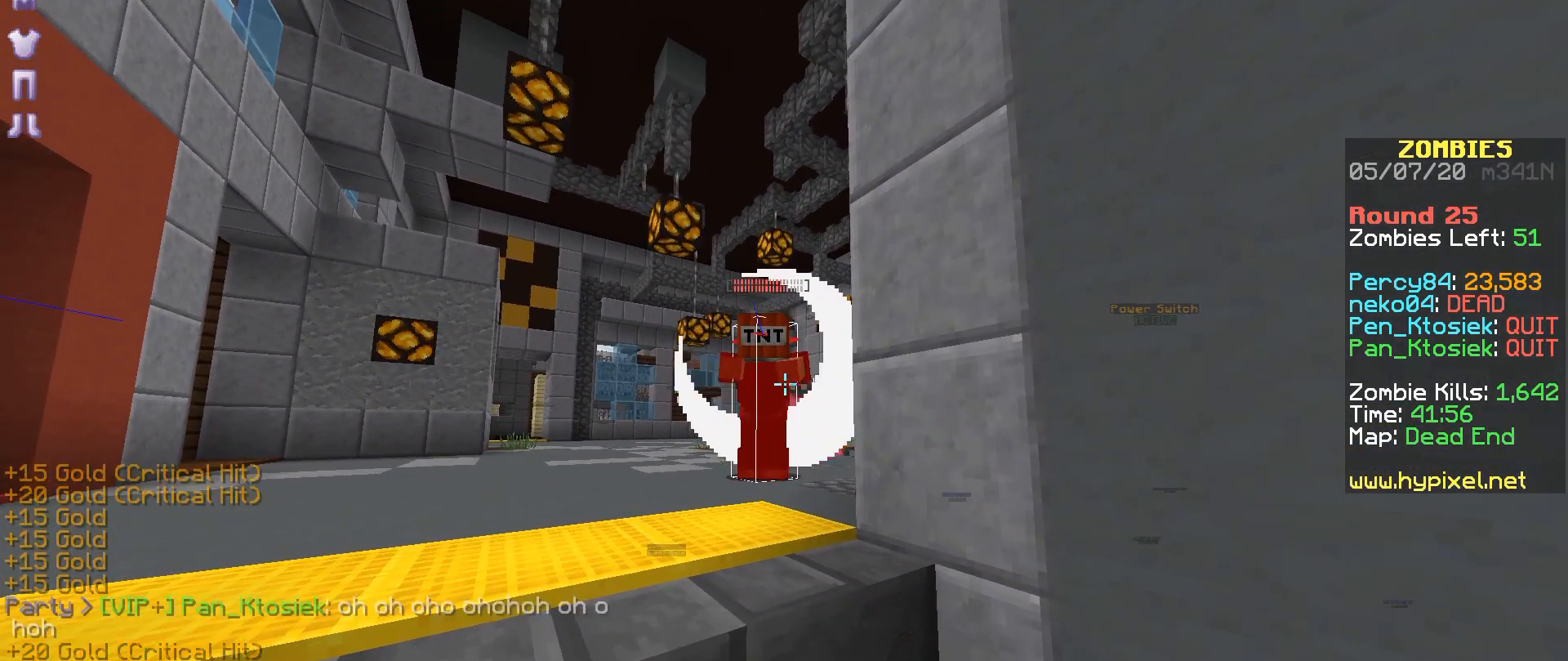
{"keys": ["s"], "mouse": [], "events": [[67, "mouse_right", "up"], [117, "mouse_right", "down"], [167, "mouse_right", "up"], [267, "mouse_right", "down"], [333, "mouse_right", "up"], [333, "s", "down"], [433, "mouse_right", "down"], [467, "mouse_right", "up"]]}
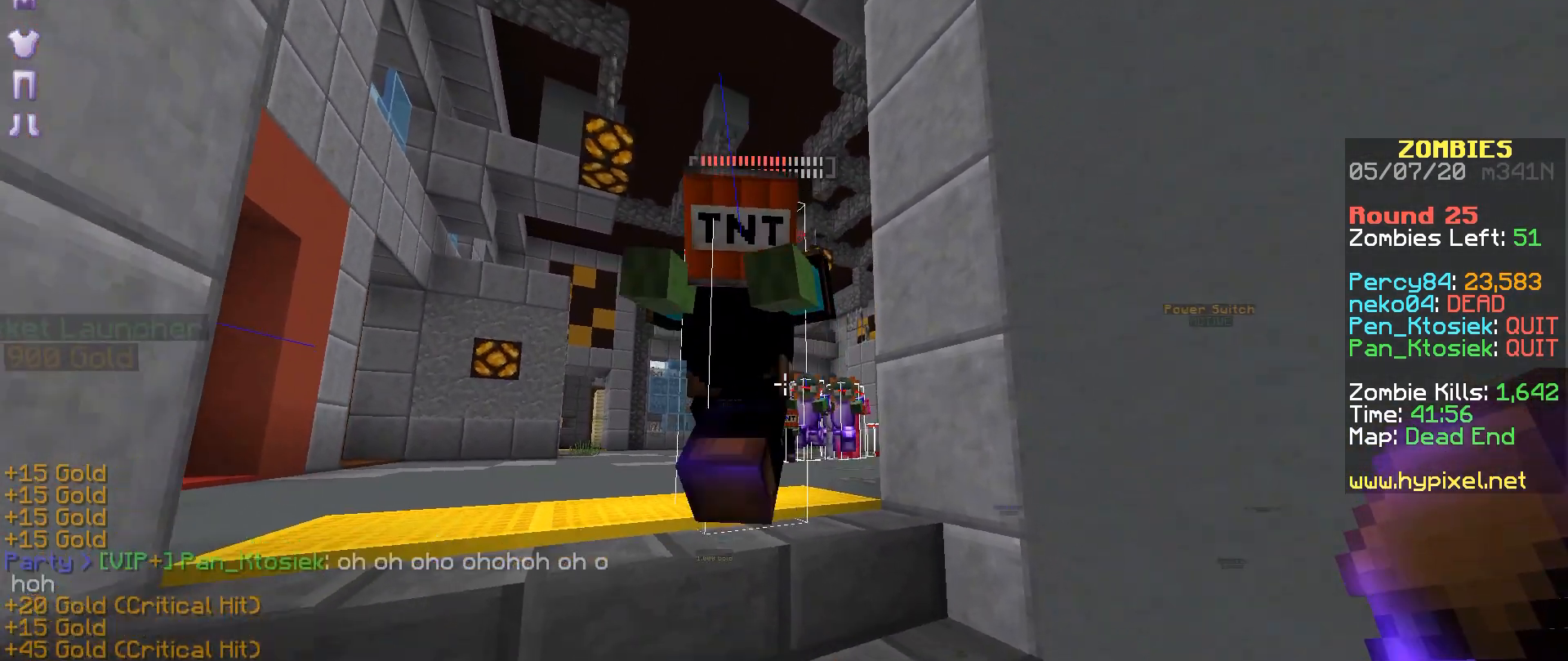
{"keys": ["a"], "mouse": ["right"], "events": [[33, "a", "down"], [83, "mouse_right", "down"], [133, "mouse_right", "up"], [133, "s", "up"], [167, "mouse_right", "down"], [217, "mouse_right", "up"], [283, "mouse_right", "down"], [383, "mouse_right", "up"], [483, "mouse_right", "down"]]}
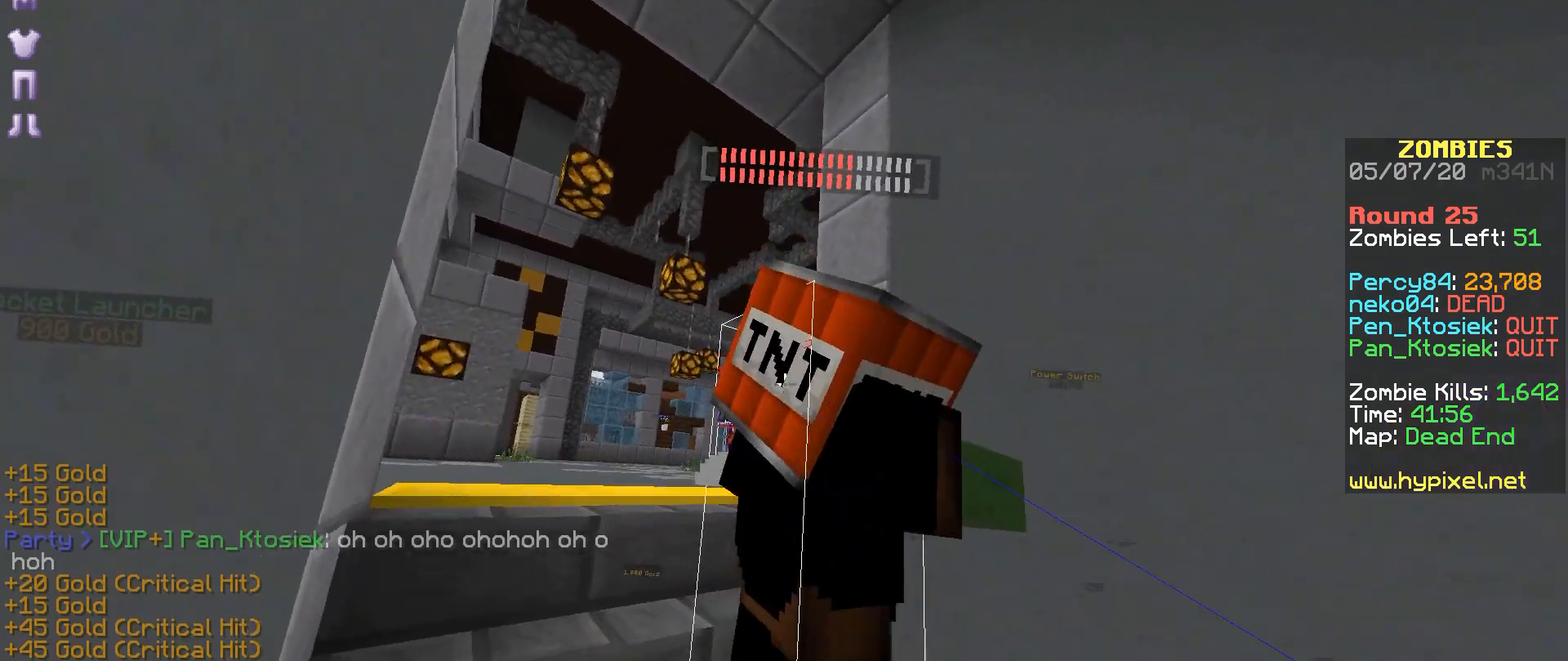
{"keys": ["a"], "mouse": ["right"], "events": [[33, "a", "up"], [33, "mouse_right", "up"], [83, "m", "down"], [83, "mouse_right", "down"], [183, "m", "up"], [283, "a", "down"], [283, "mouse_right", "up"], [317, "mouse_right", "down"], [433, "mouse_right", "up"], [483, "mouse_right", "down"]]}
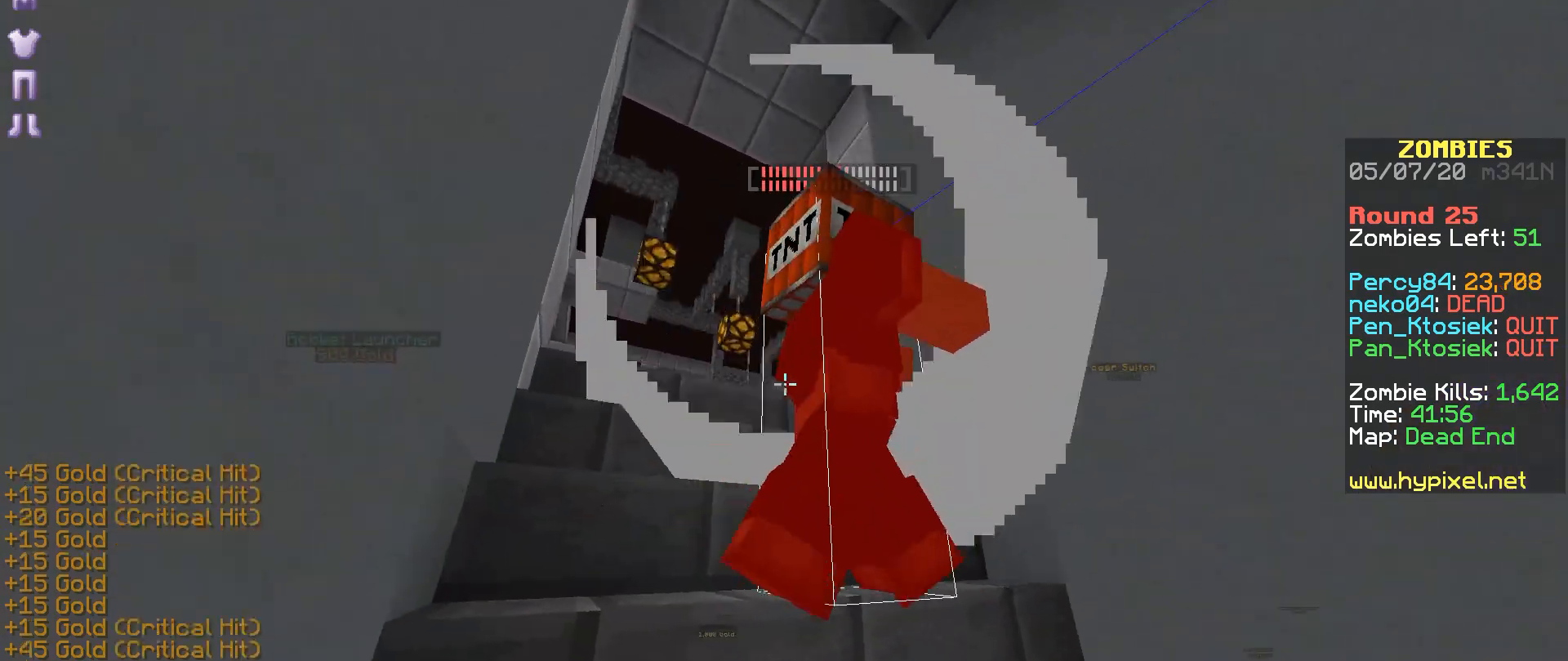
{"keys": [], "mouse": ["right"], "events": [[17, "mouse_right", "up"], [67, "mouse_right", "down"], [133, "a", "up"], [183, "mouse_right", "up"], [233, "m", "down"], [233, "mouse_right", "down"], [433, "m", "up"], [433, "mouse_right", "up"], [483, "mouse_right", "down"]]}
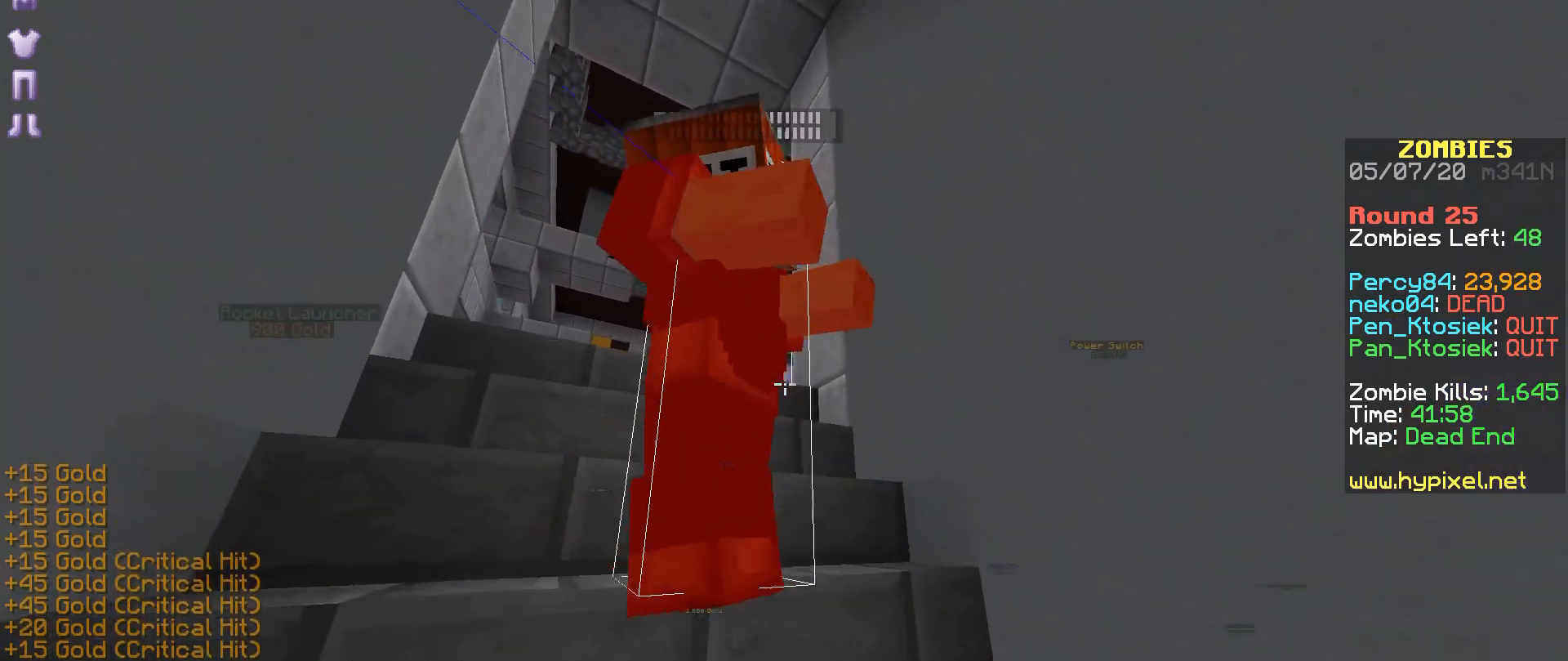
{"keys": ["m"], "mouse": ["right"], "events": [[33, "mouse_right", "up"], [83, "mouse_right", "down"], [117, "mouse_right", "up"], [183, "a", "down"], [183, "mouse_right", "down"], [250, "mouse_right", "up"], [333, "mouse_right", "down"], [367, "mouse_right", "up"], [383, "a", "up"], [433, "mouse_right", "down"], [483, "m", "down"]]}
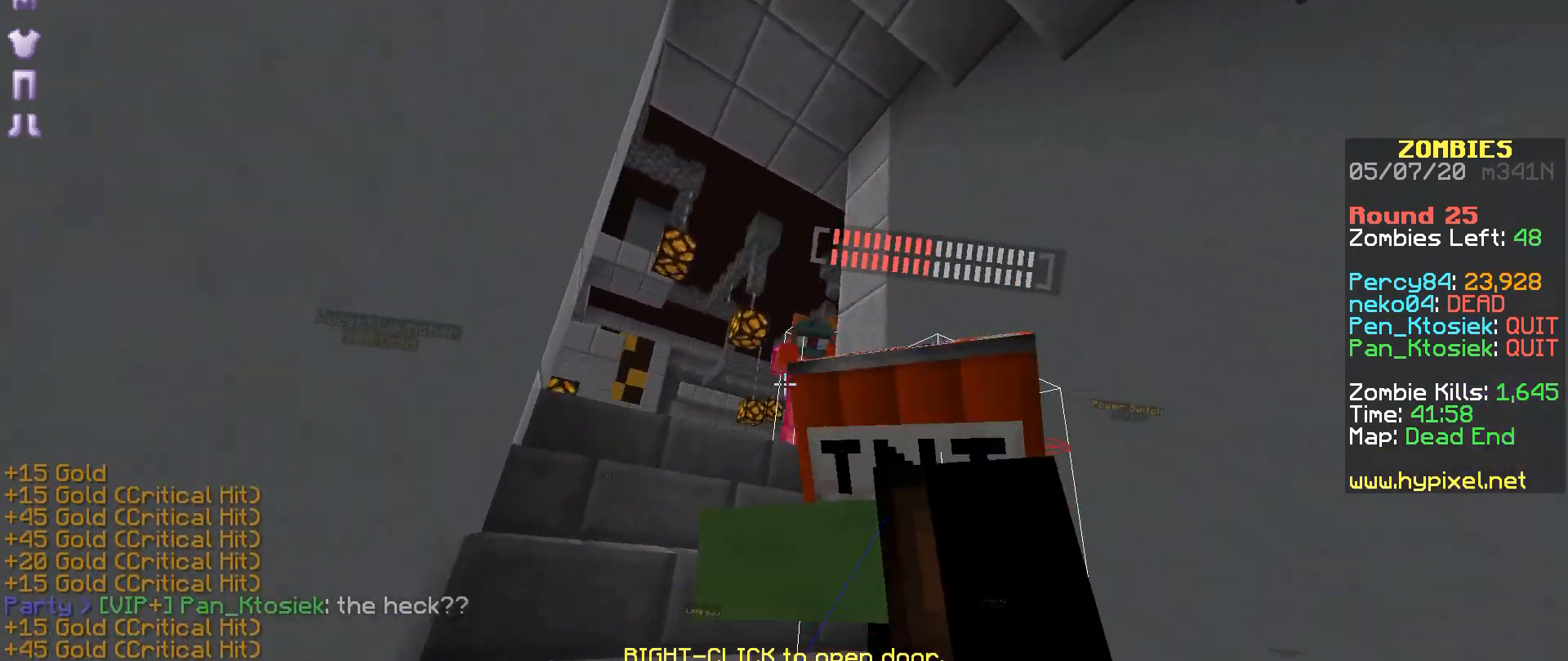
{"keys": ["a"], "mouse": [], "events": [[17, "mouse_right", "up"], [33, "m", "up"], [83, "mouse_right", "down"], [183, "mouse_right", "up"], [233, "mouse_right", "down"], [283, "mouse_right", "up"], [333, "a", "down"], [333, "mouse_right", "down"], [383, "mouse_right", "up"]]}
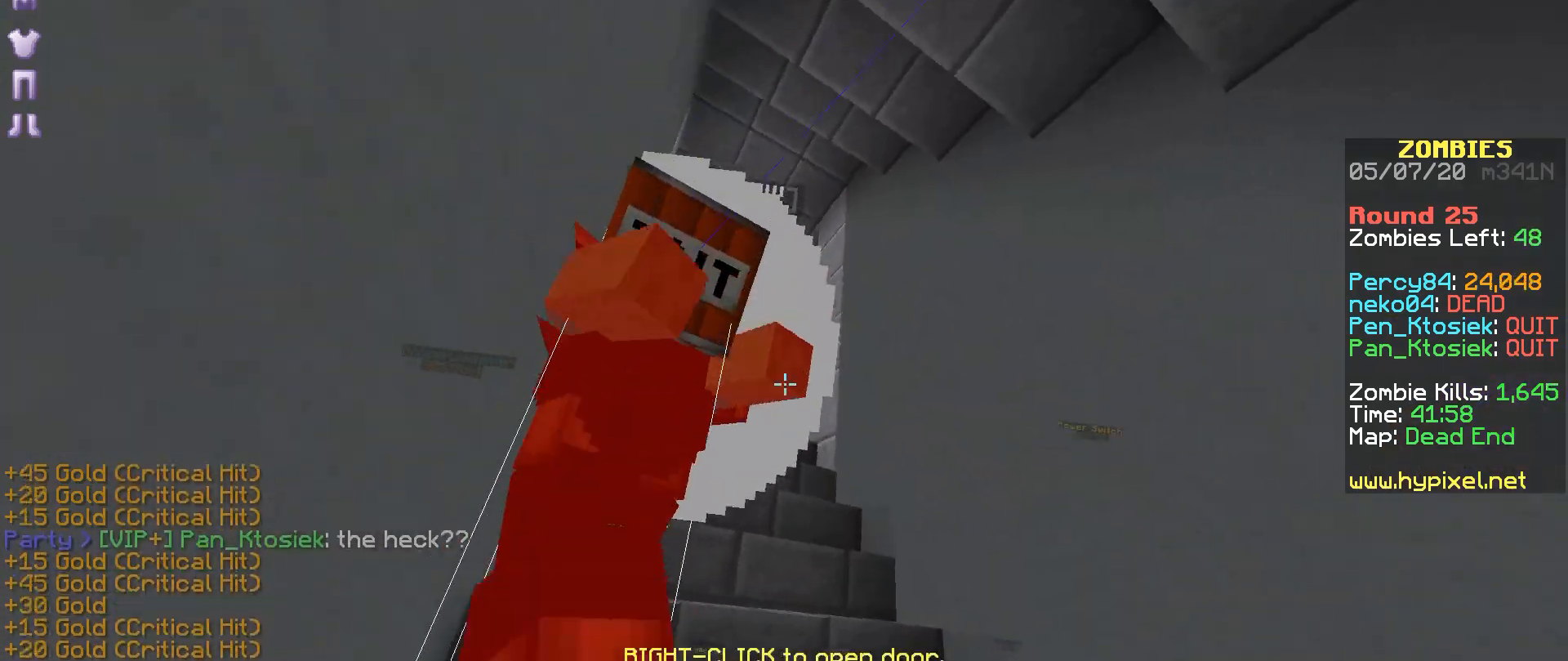
{"keys": ["a"], "mouse": ["right"], "events": [[67, "mouse_right", "down"], [283, "mouse_right", "up"], [333, "mouse_right", "down"], [433, "mouse_right", "up"], [483, "mouse_right", "down"]]}
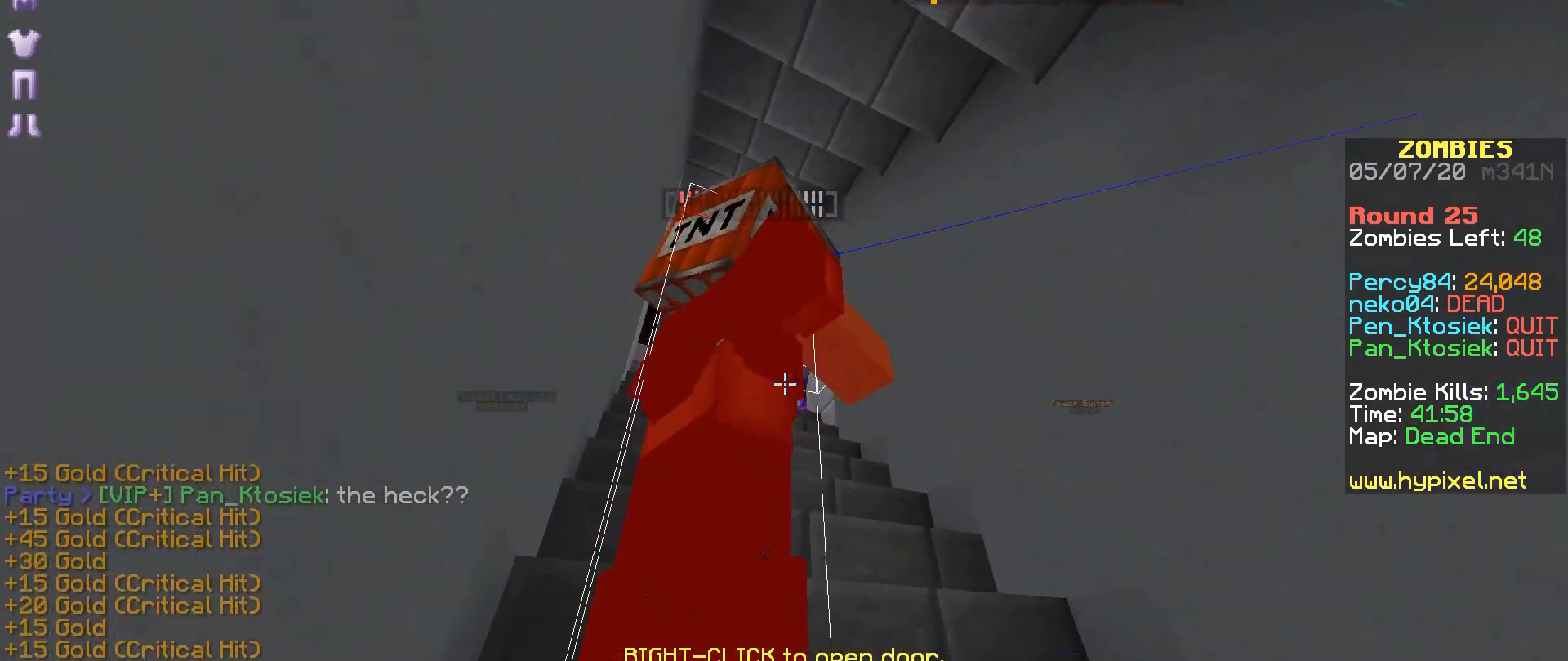
{"keys": [], "mouse": ["right"], "events": [[33, "mouse_right", "up"], [83, "a", "up"], [83, "mouse_right", "down"], [183, "mouse_right", "up"], [233, "mouse_right", "down"], [333, "mouse_right", "up"], [383, "mouse_right", "down"], [433, "mouse_right", "up"], [483, "mouse_right", "down"]]}
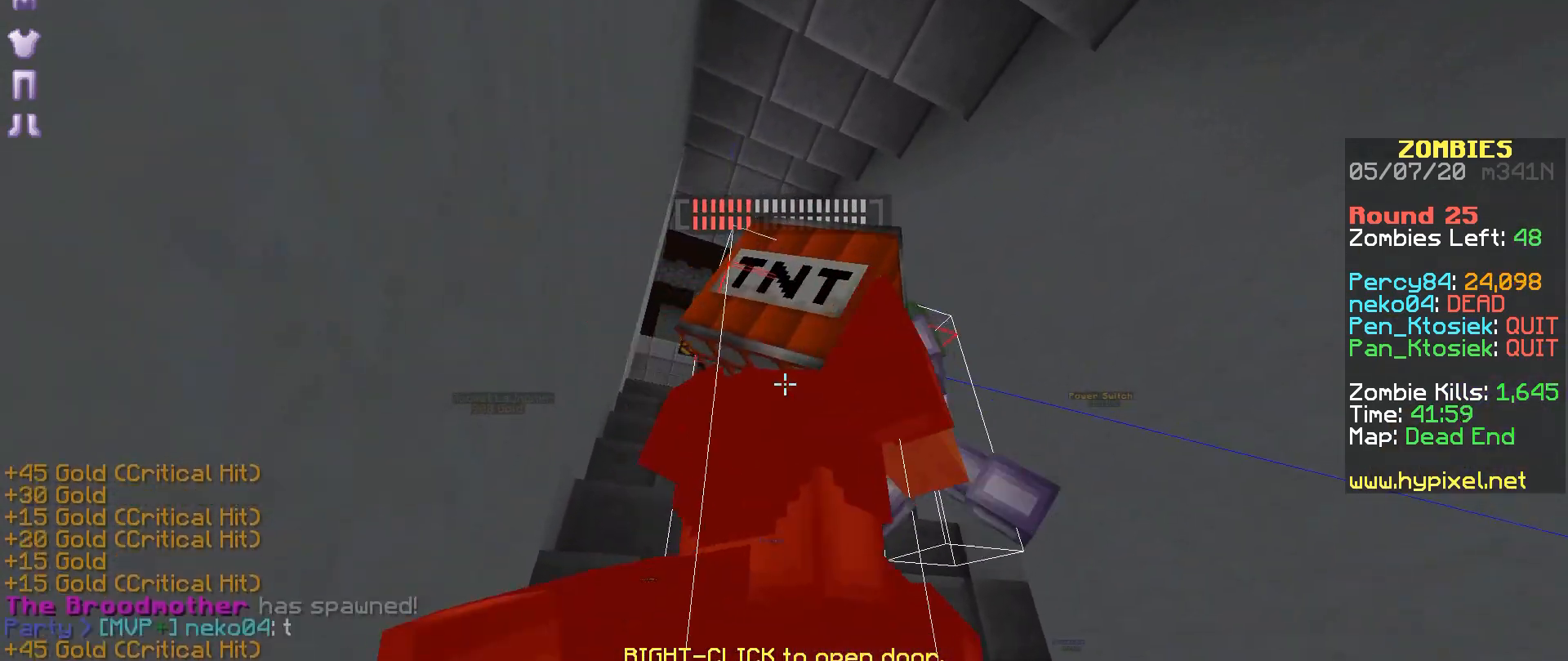
{"keys": [], "mouse": ["right"], "events": [[83, "mouse_right", "up"], [133, "mouse_right", "down"], [183, "mouse_right", "up"], [233, "mouse_right", "down"], [283, "mouse_right", "up"], [383, "mouse_right", "down"], [433, "mouse_right", "up"], [483, "mouse_right", "down"]]}
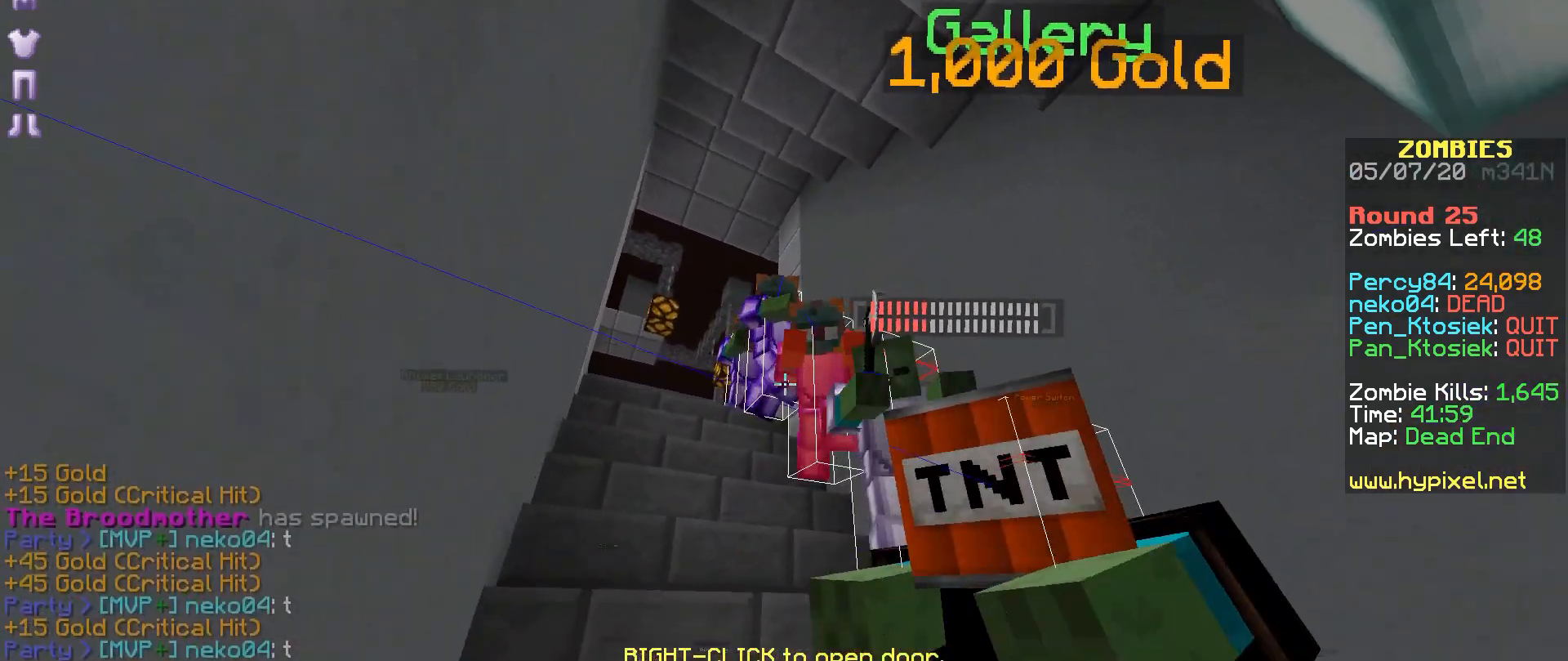
{"keys": [], "mouse": ["right"], "events": [[83, "mouse_right", "up"], [133, "mouse_right", "down"], [183, "mouse_right", "up"], [233, "mouse_right", "down"], [333, "mouse_right", "up"], [383, "mouse_right", "down"], [433, "mouse_right", "up"], [483, "mouse_right", "down"]]}
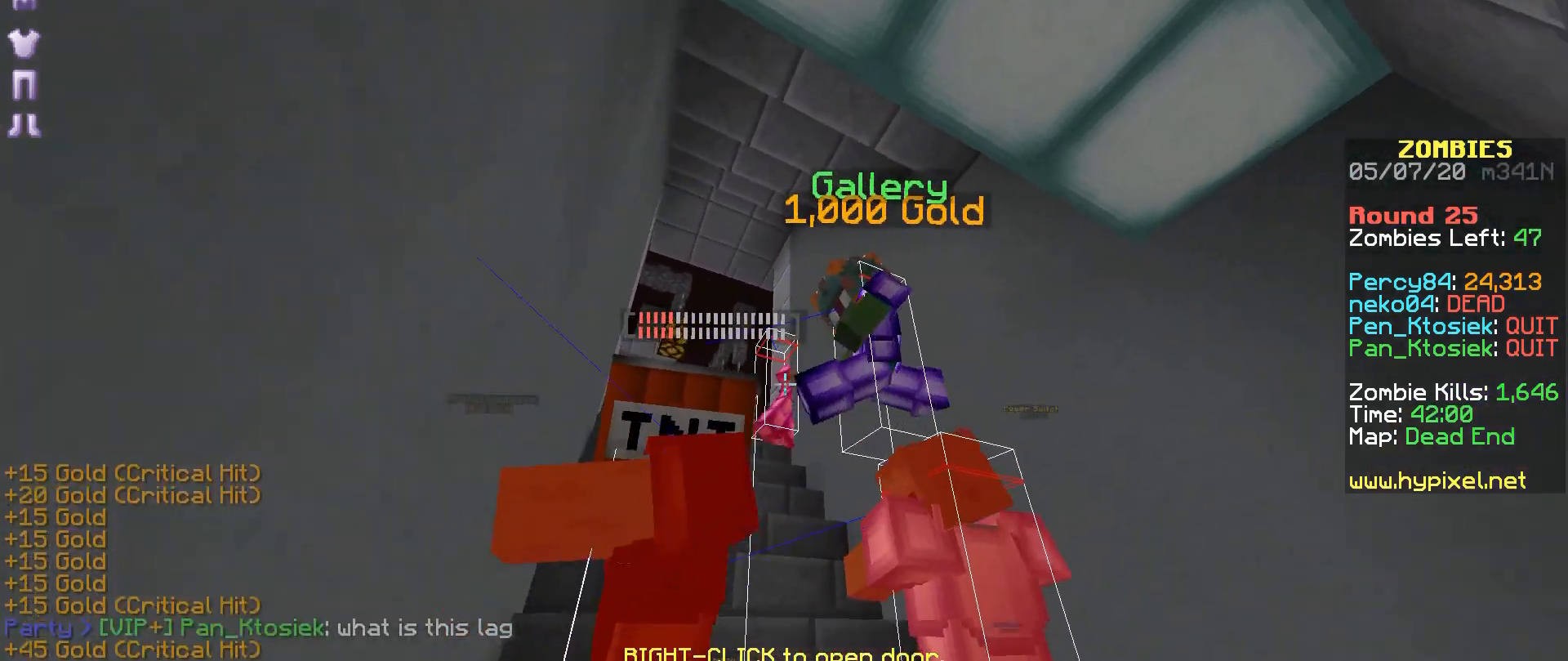
{"keys": [], "mouse": ["right"], "events": [[83, "mouse_right", "up"], [133, "a", "down"], [133, "mouse_right", "down"], [233, "mouse_right", "up"], [283, "mouse_right", "down"], [333, "a", "up"], [333, "mouse_right", "up"], [383, "a", "down"], [383, "mouse_right", "down"], [483, "a", "up"]]}